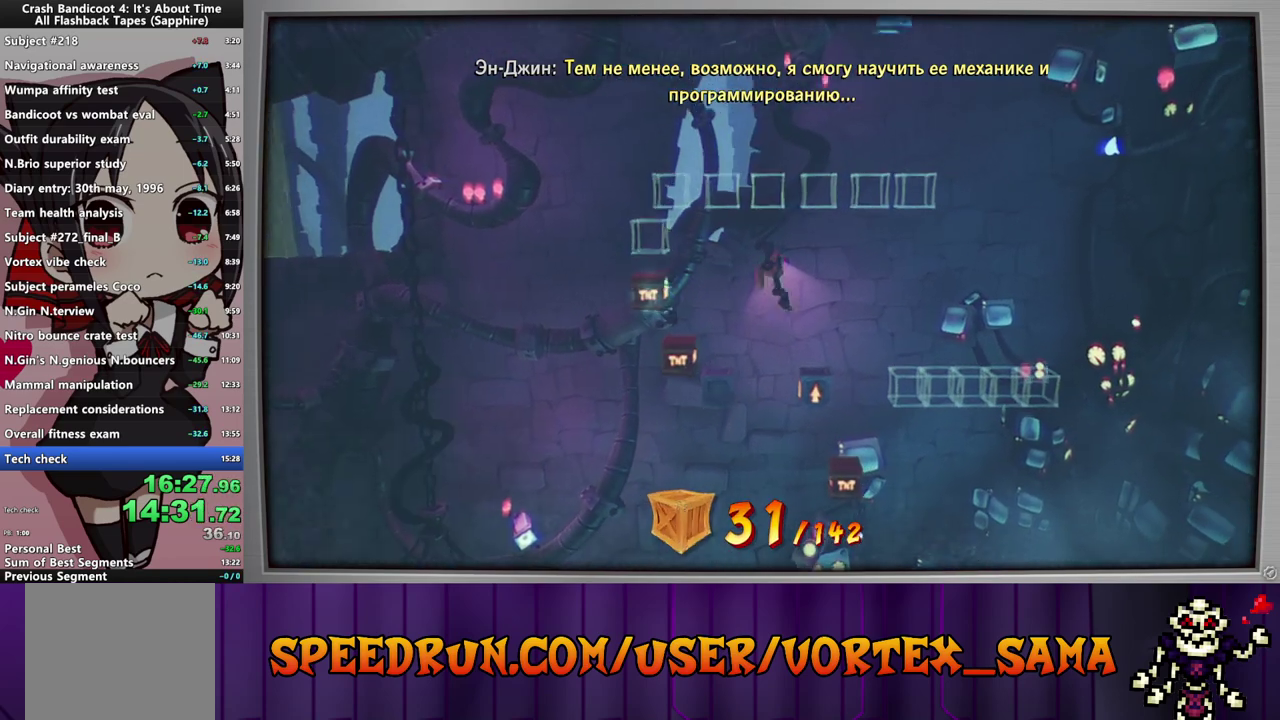
Gameplay with a controller (PlayStation layout); each line is a JSON object with the inputs held at the frame after it. "events" lists button and stick changes between this image and that frame as [ms after this image, input, new state], when the widget could be followed in between. Not read: L3 R3 right_stick.
{"buttons": ["CROSS", "DPAD_RIGHT"], "left_stick": "center", "events": [[60, "DPAD_RIGHT", "up"], [420, "DPAD_RIGHT", "down"]]}
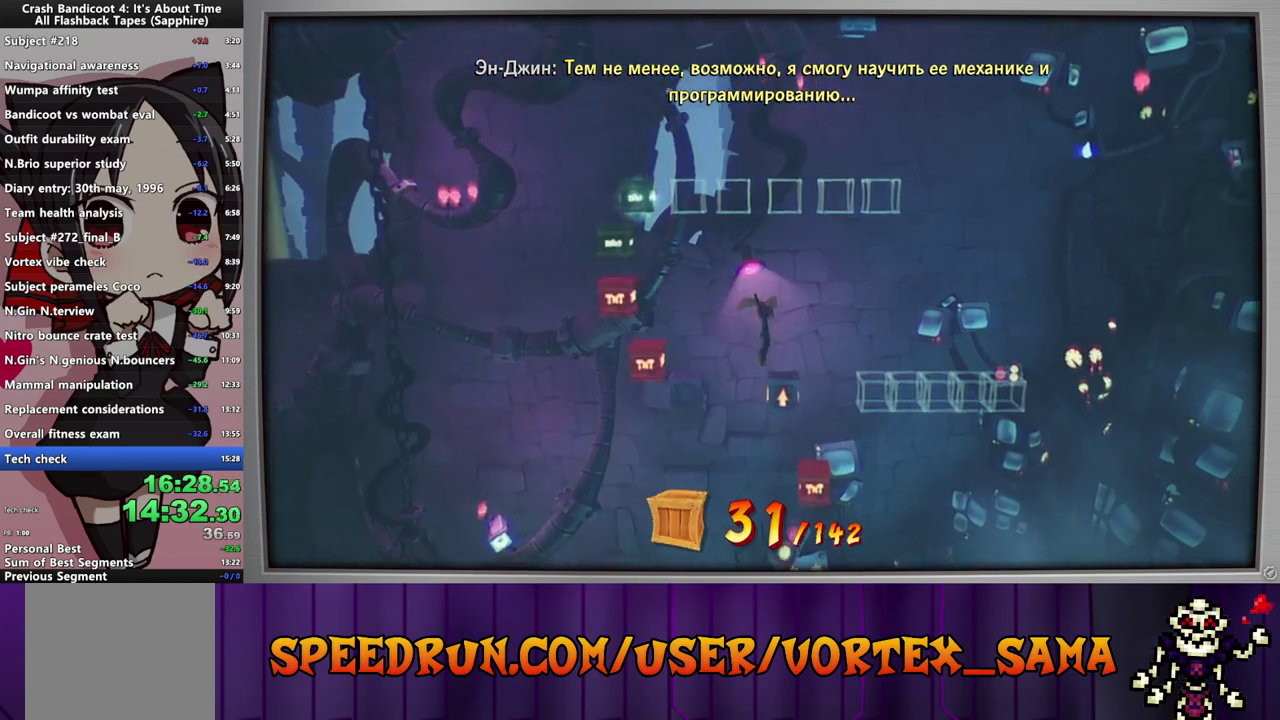
{"buttons": ["CROSS", "DPAD_RIGHT"], "left_stick": "center", "events": [[60, "DPAD_RIGHT", "up"], [460, "DPAD_RIGHT", "down"]]}
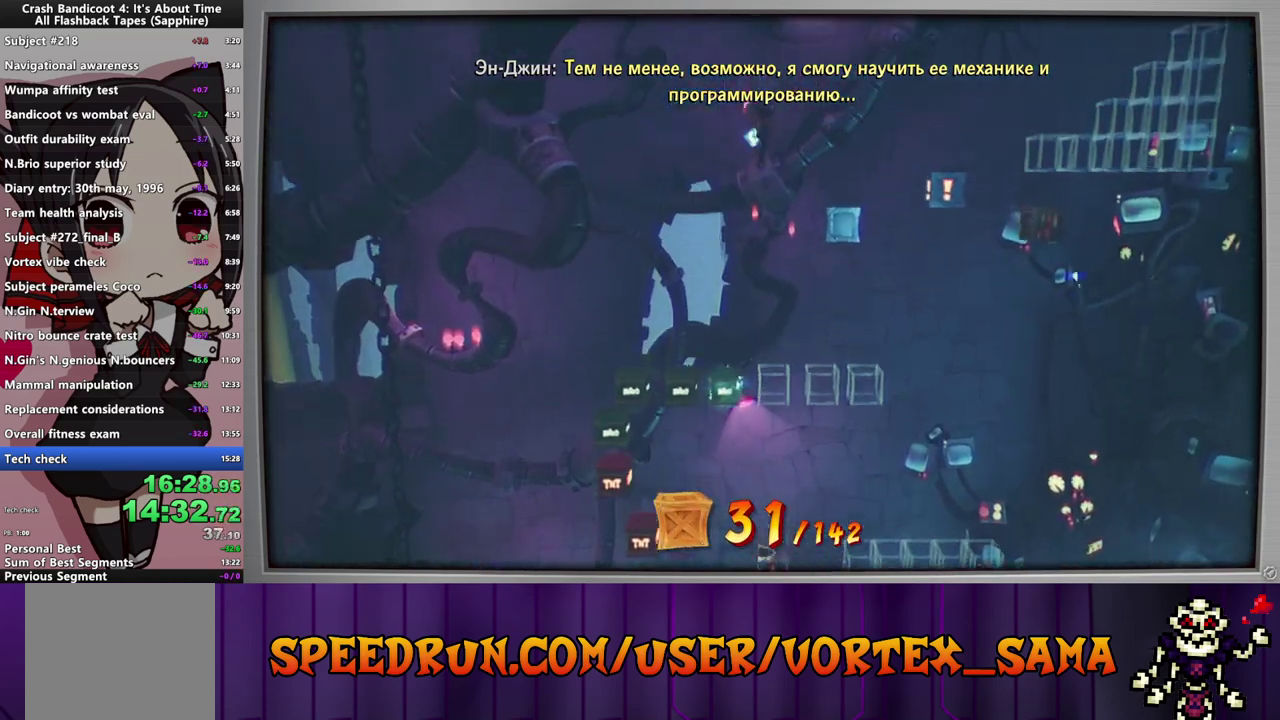
{"buttons": ["DPAD_RIGHT"], "left_stick": "center", "events": [[160, "CROSS", "up"]]}
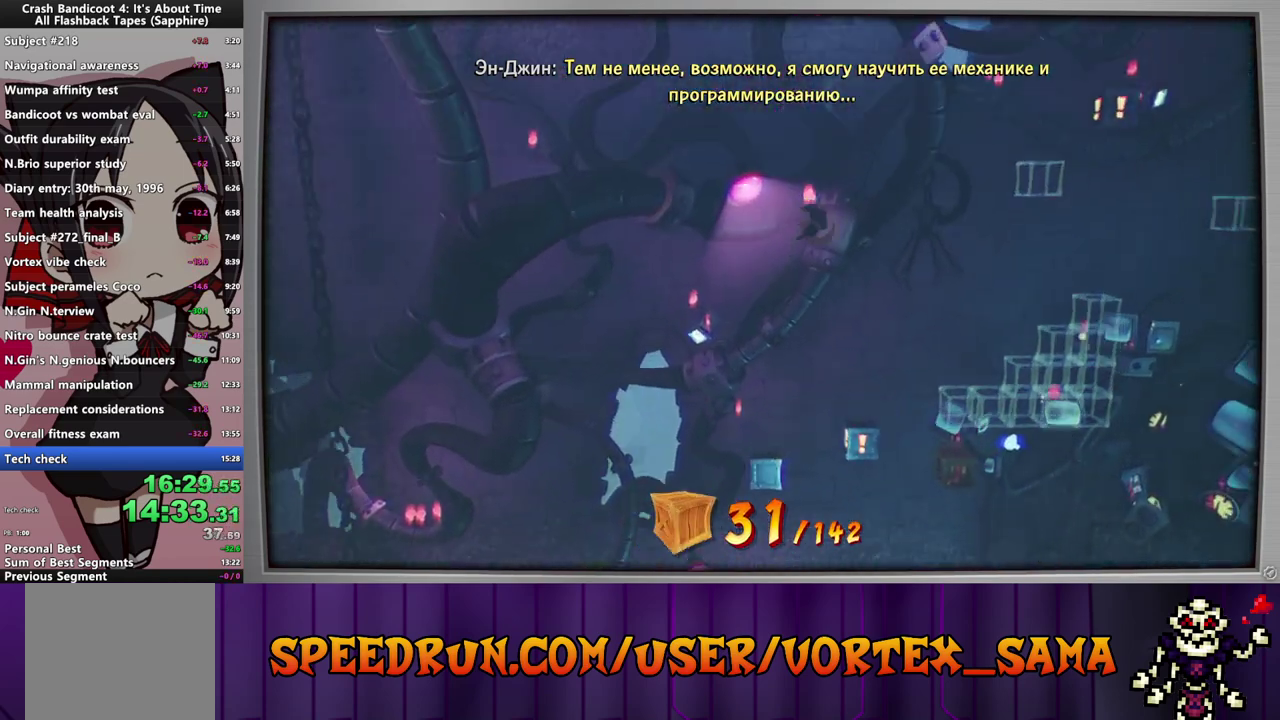
{"buttons": ["CROSS", "DPAD_LEFT"], "left_stick": "center", "events": [[280, "DPAD_RIGHT", "up"], [360, "CROSS", "down"], [360, "DPAD_LEFT", "down"]]}
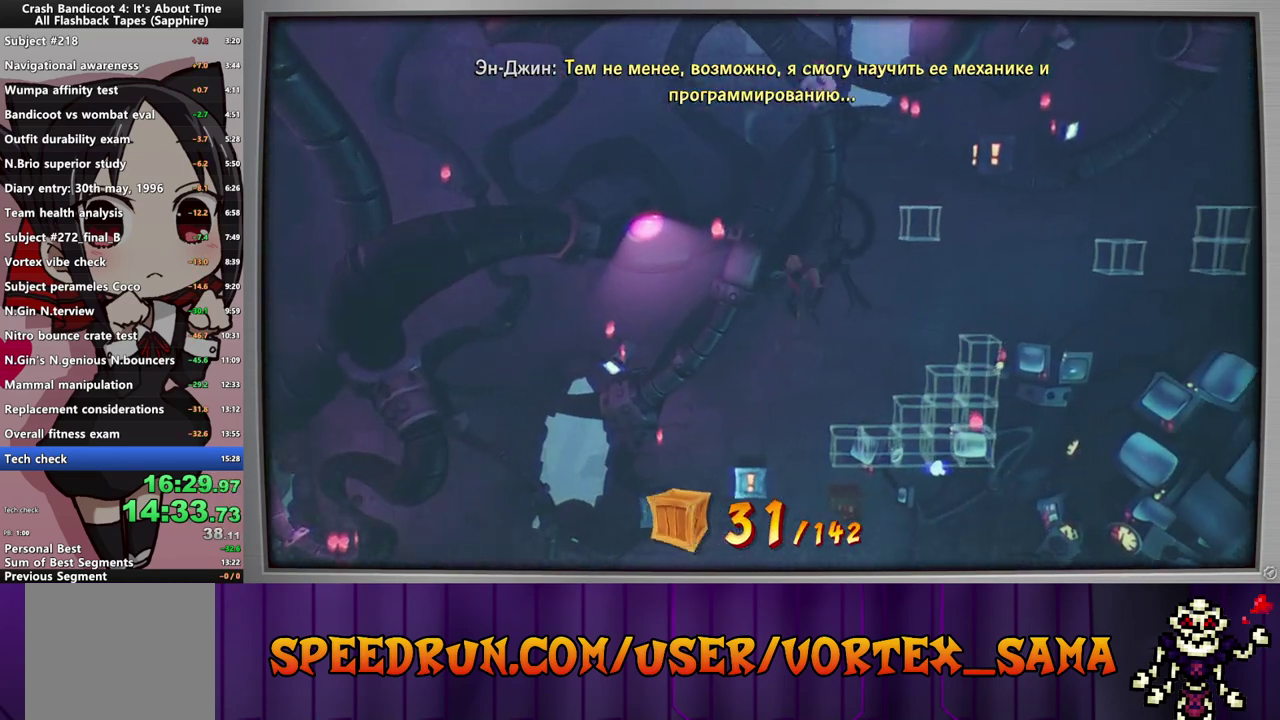
{"buttons": [], "left_stick": "center", "events": [[100, "CROSS", "up"], [320, "DPAD_LEFT", "up"]]}
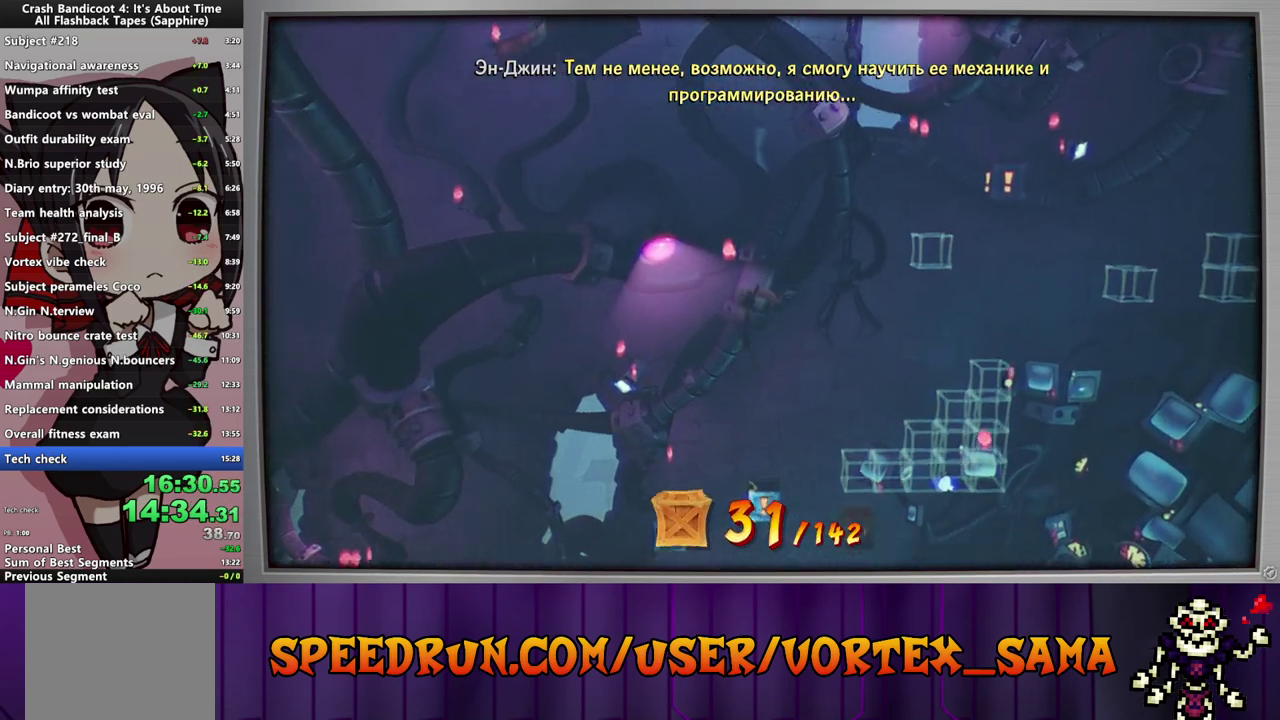
{"buttons": ["CROSS", "DPAD_RIGHT"], "left_stick": "center", "events": [[180, "DPAD_RIGHT", "down"], [240, "CROSS", "down"]]}
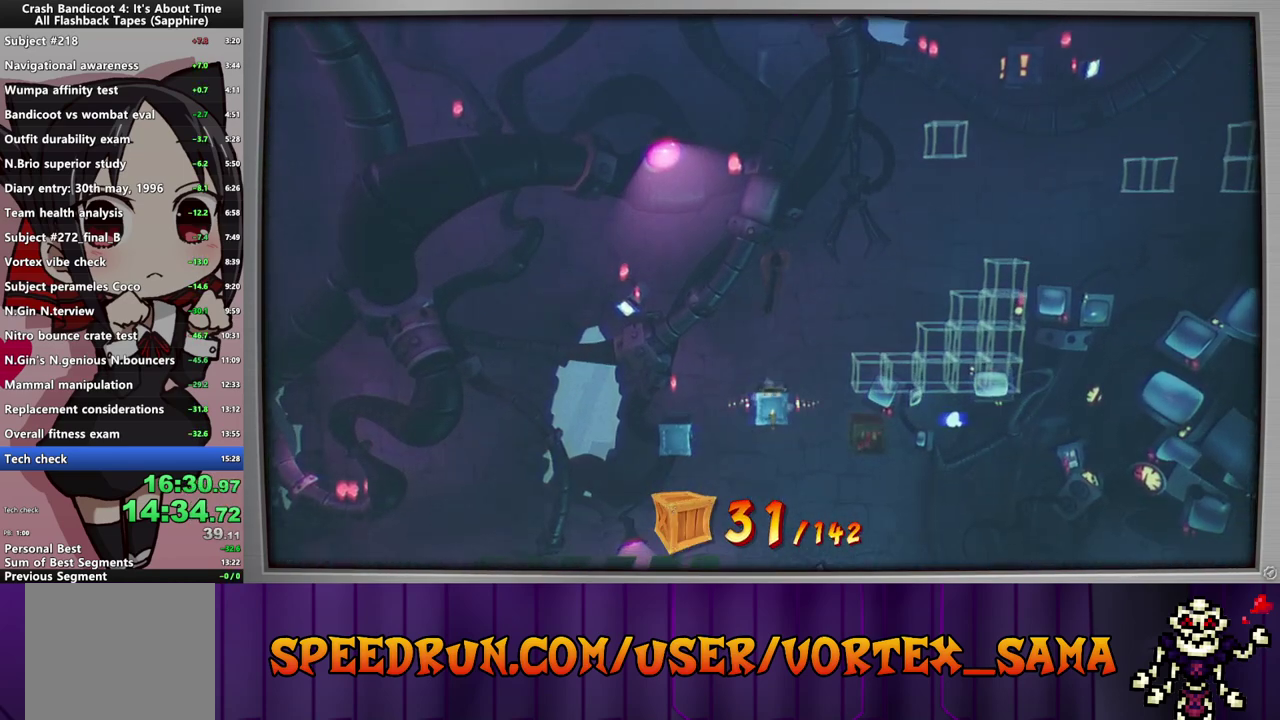
{"buttons": ["CROSS", "DPAD_RIGHT"], "left_stick": "center", "events": [[120, "CROSS", "up"], [500, "CROSS", "down"]]}
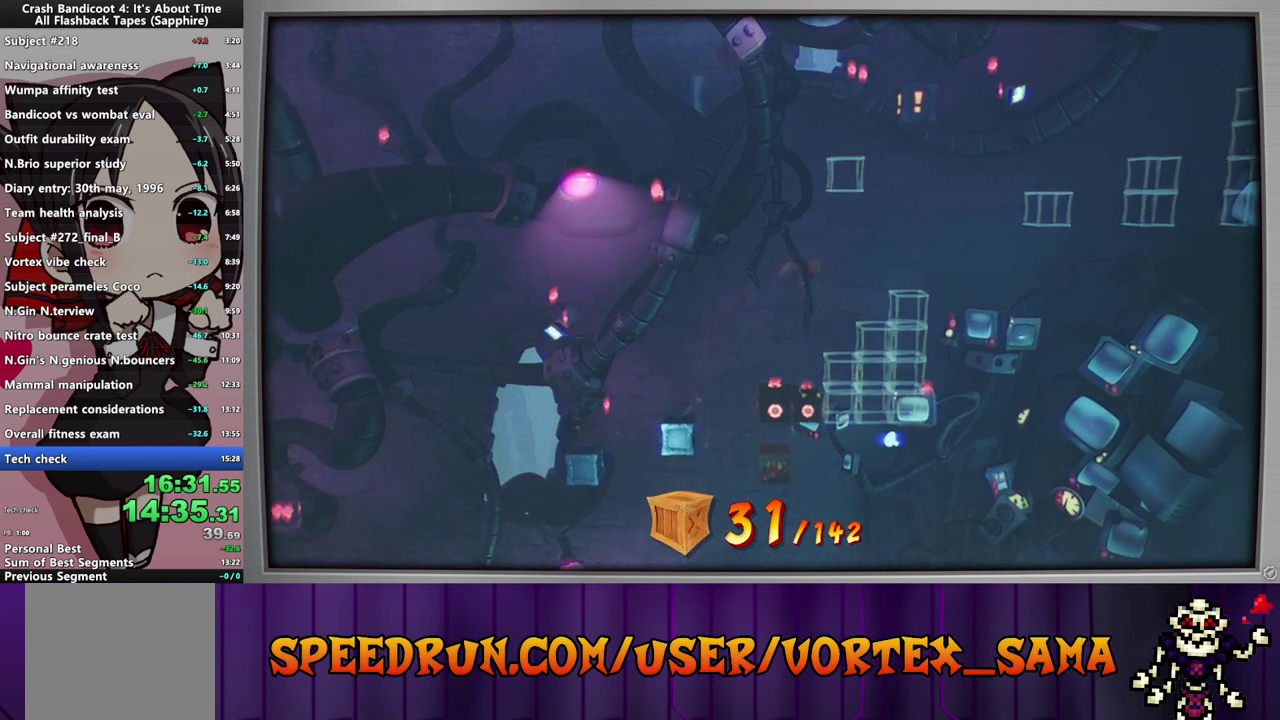
{"buttons": ["CROSS"], "left_stick": "center", "events": [[360, "DPAD_RIGHT", "up"]]}
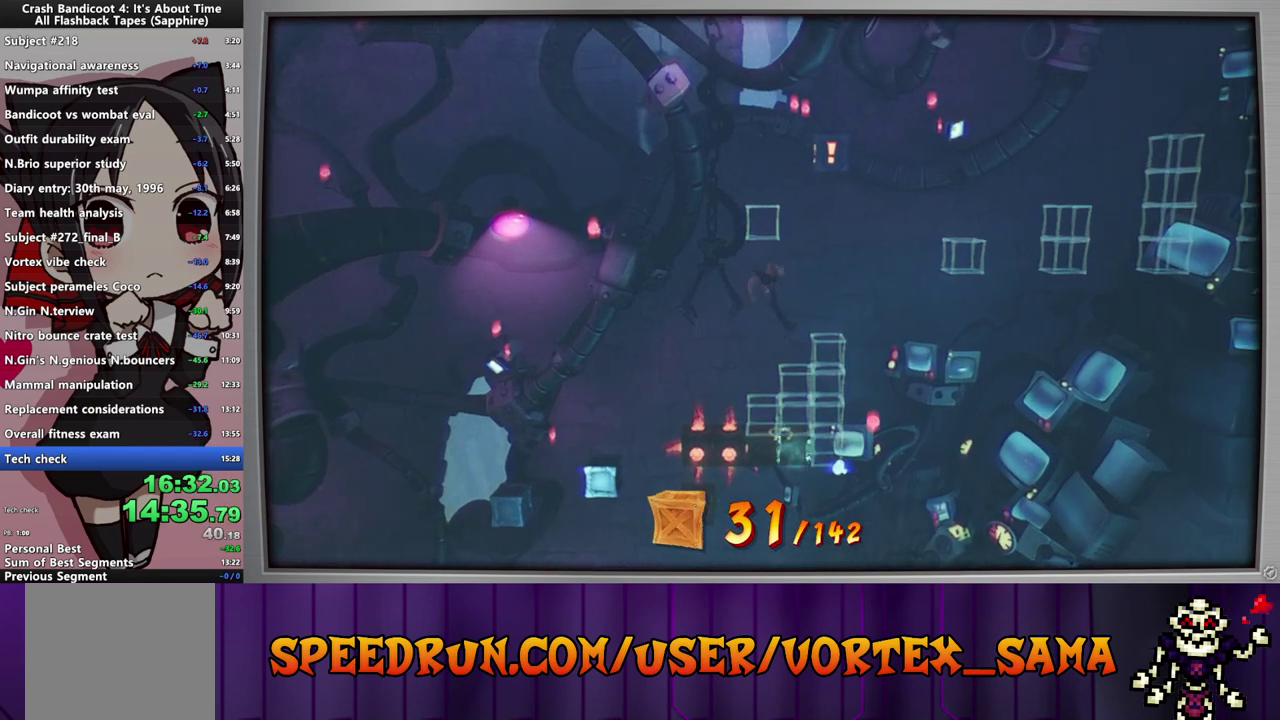
{"buttons": ["CROSS"], "left_stick": "center", "events": []}
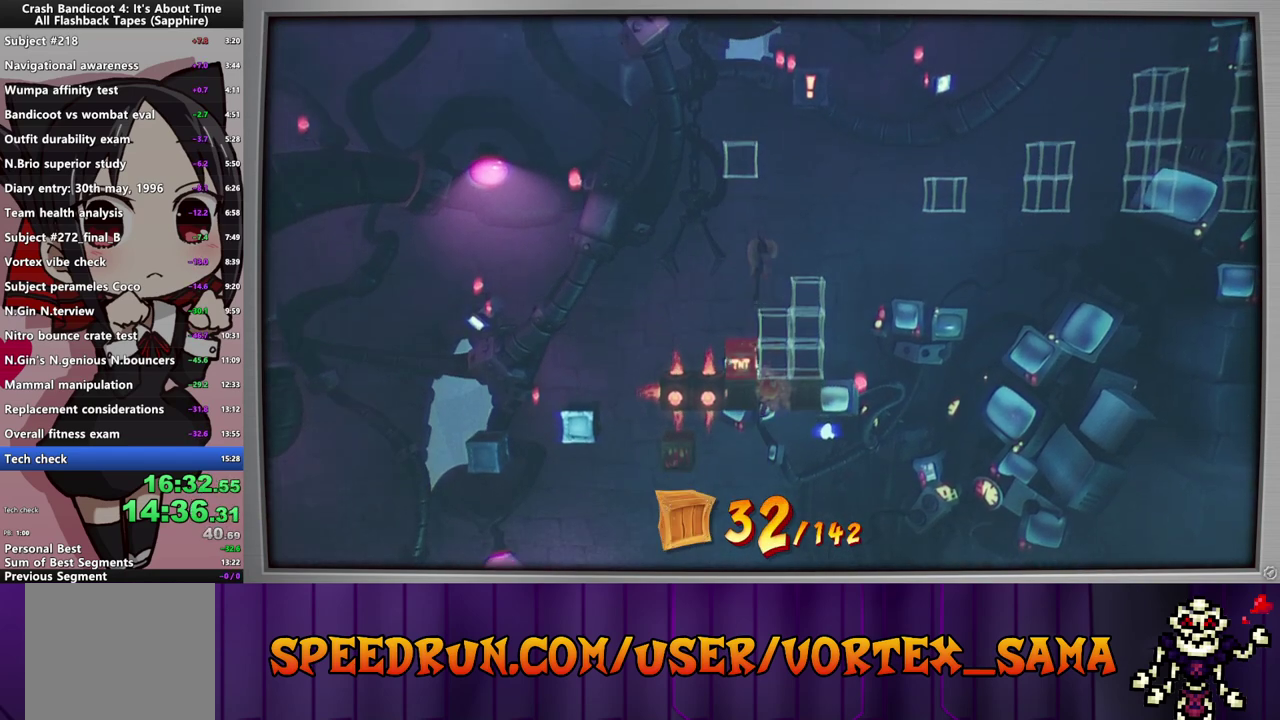
{"buttons": [], "left_stick": "center", "events": [[100, "CROSS", "up"], [160, "DPAD_RIGHT", "down"], [400, "DPAD_RIGHT", "up"]]}
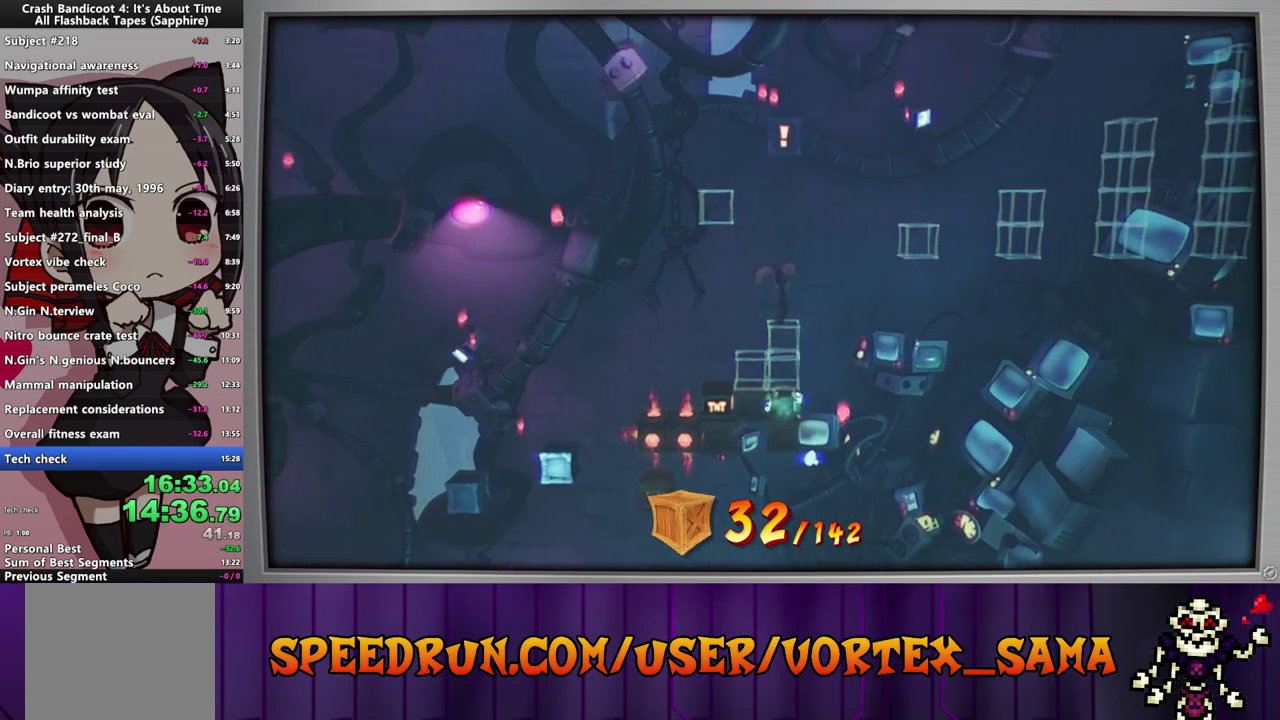
{"buttons": [], "left_stick": "center", "events": [[80, "CROSS", "down"], [460, "CROSS", "up"]]}
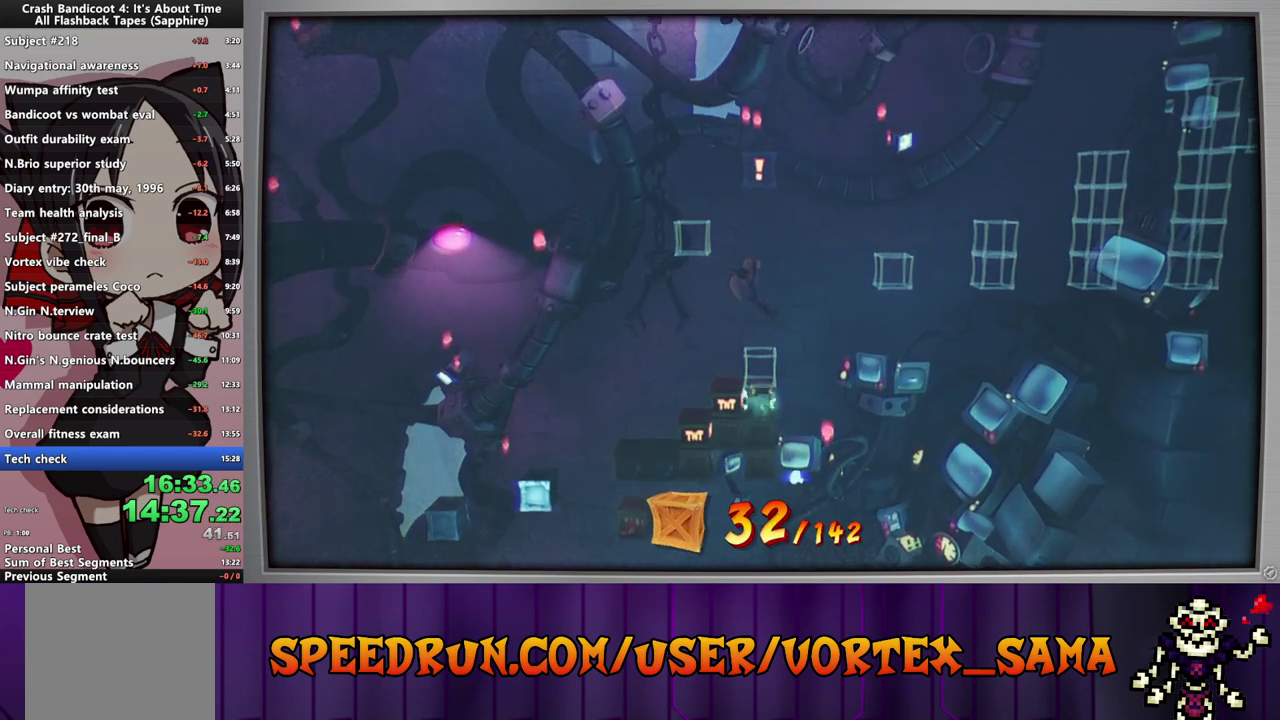
{"buttons": ["CROSS"], "left_stick": "center", "events": [[200, "CROSS", "down"]]}
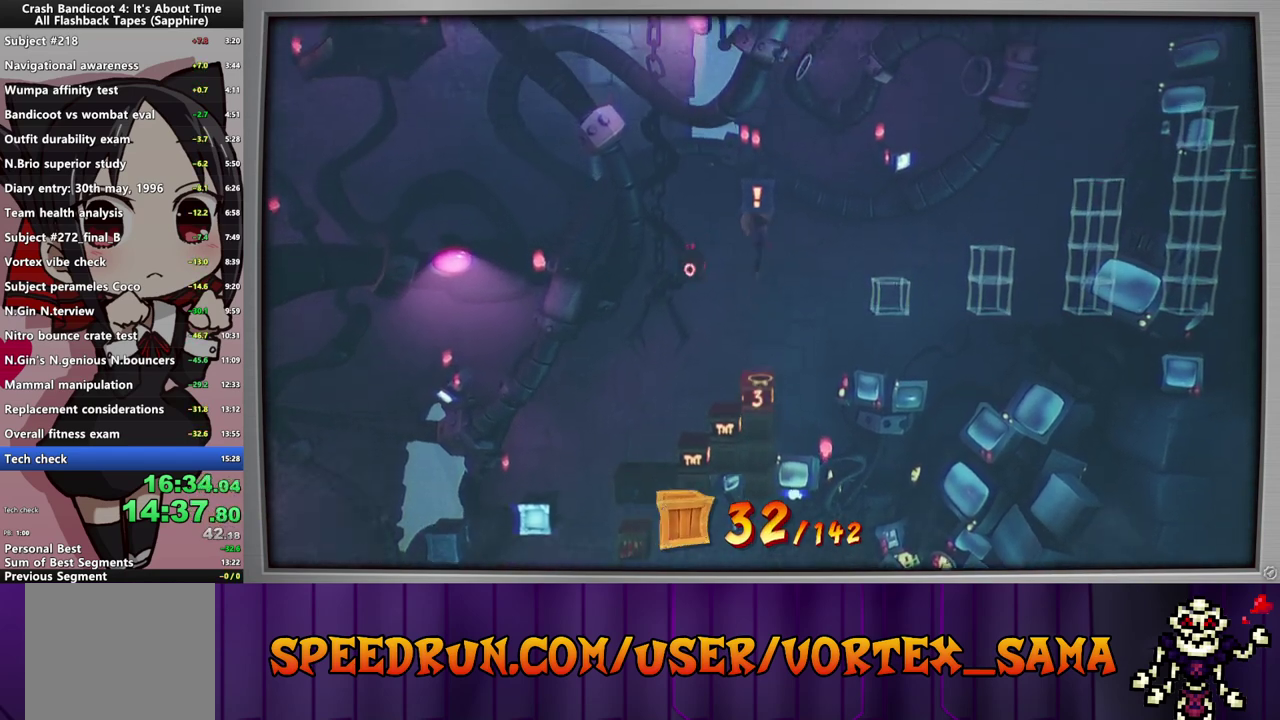
{"buttons": [], "left_stick": "center", "events": [[100, "CROSS", "up"]]}
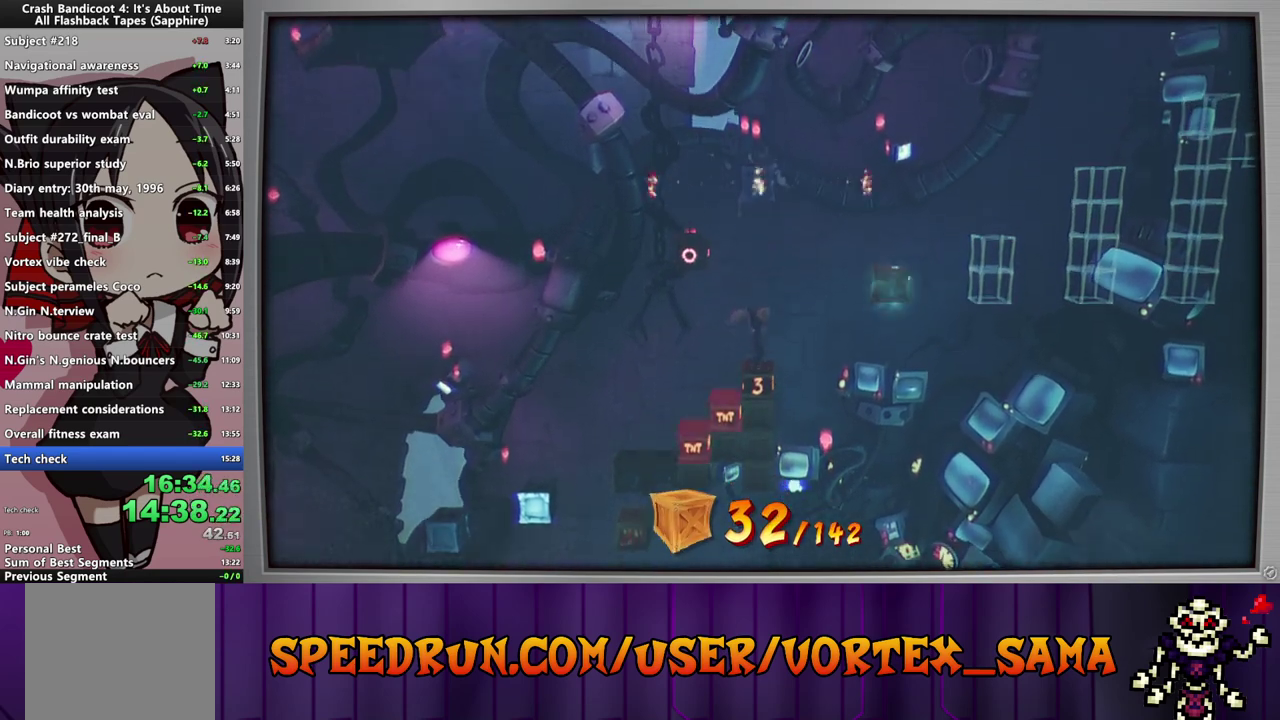
{"buttons": ["CROSS", "DPAD_RIGHT"], "left_stick": "center", "events": [[100, "DPAD_RIGHT", "down"], [160, "DPAD_RIGHT", "up"], [320, "DPAD_RIGHT", "down"], [380, "CROSS", "down"]]}
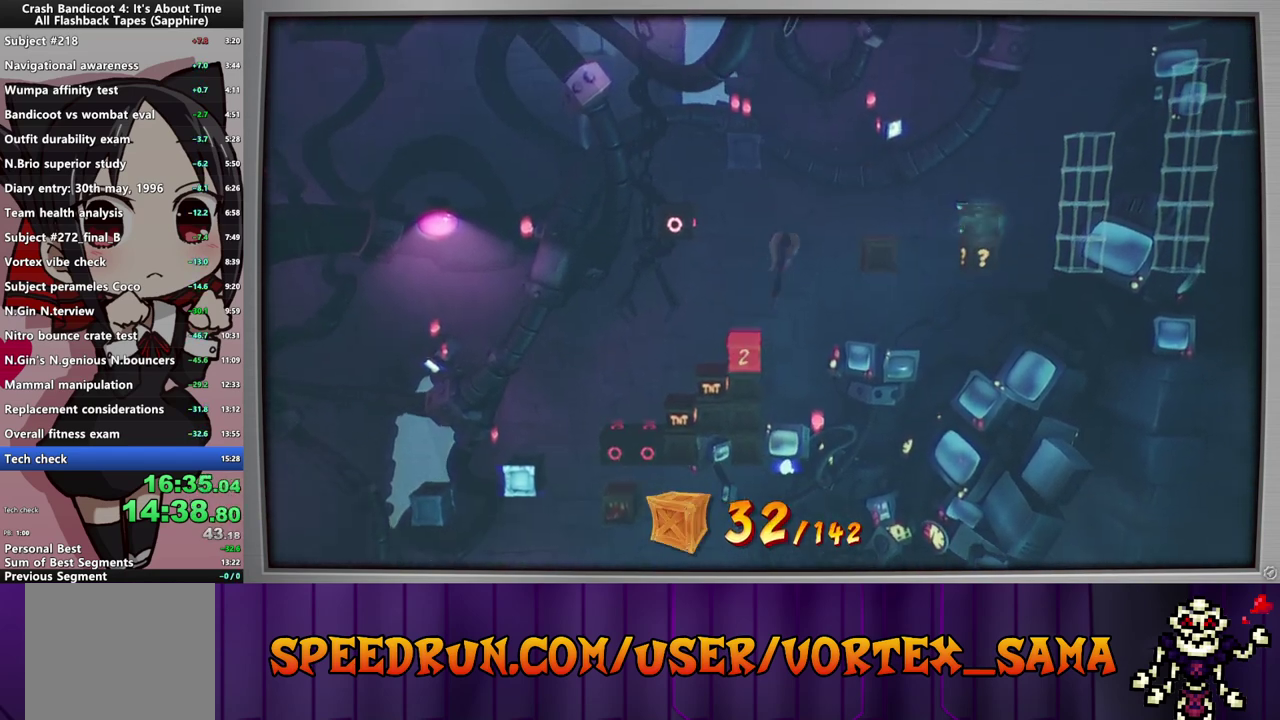
{"buttons": ["CROSS"], "left_stick": "center", "events": [[40, "CROSS", "up"], [100, "CROSS", "down"], [500, "DPAD_RIGHT", "up"]]}
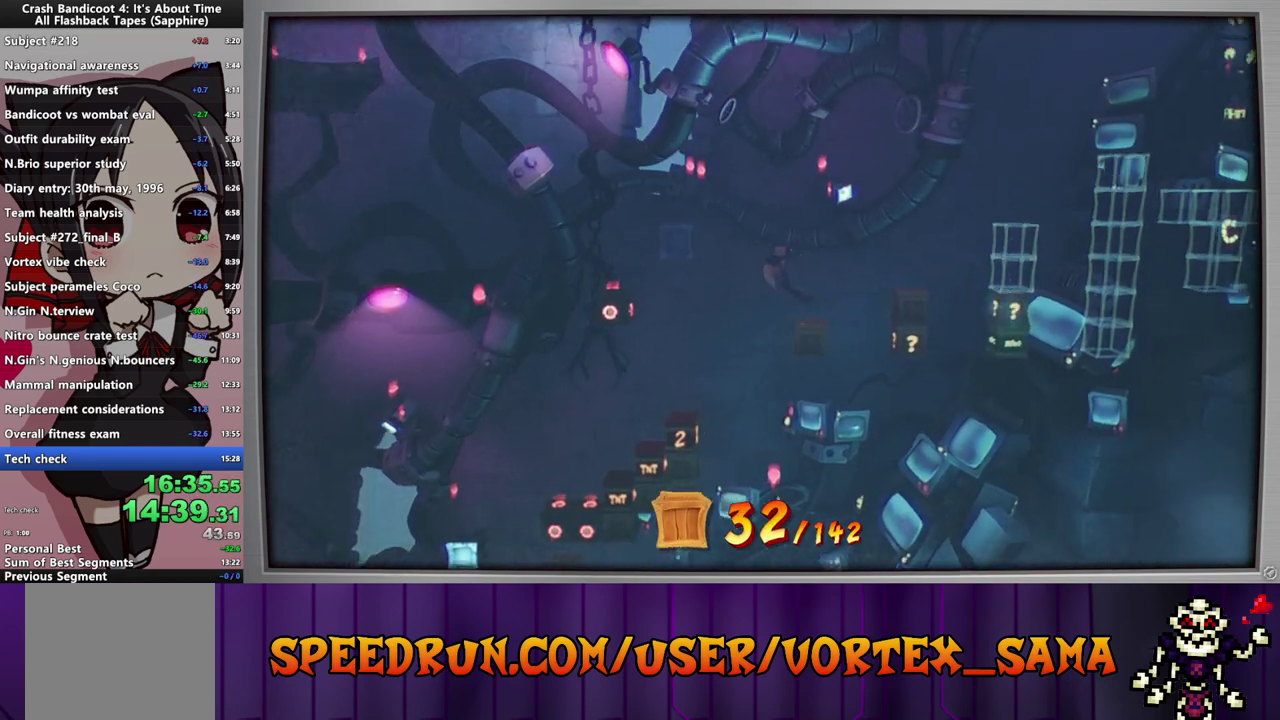
{"buttons": ["DPAD_RIGHT"], "left_stick": "center", "events": [[180, "DPAD_RIGHT", "down"], [460, "CROSS", "up"]]}
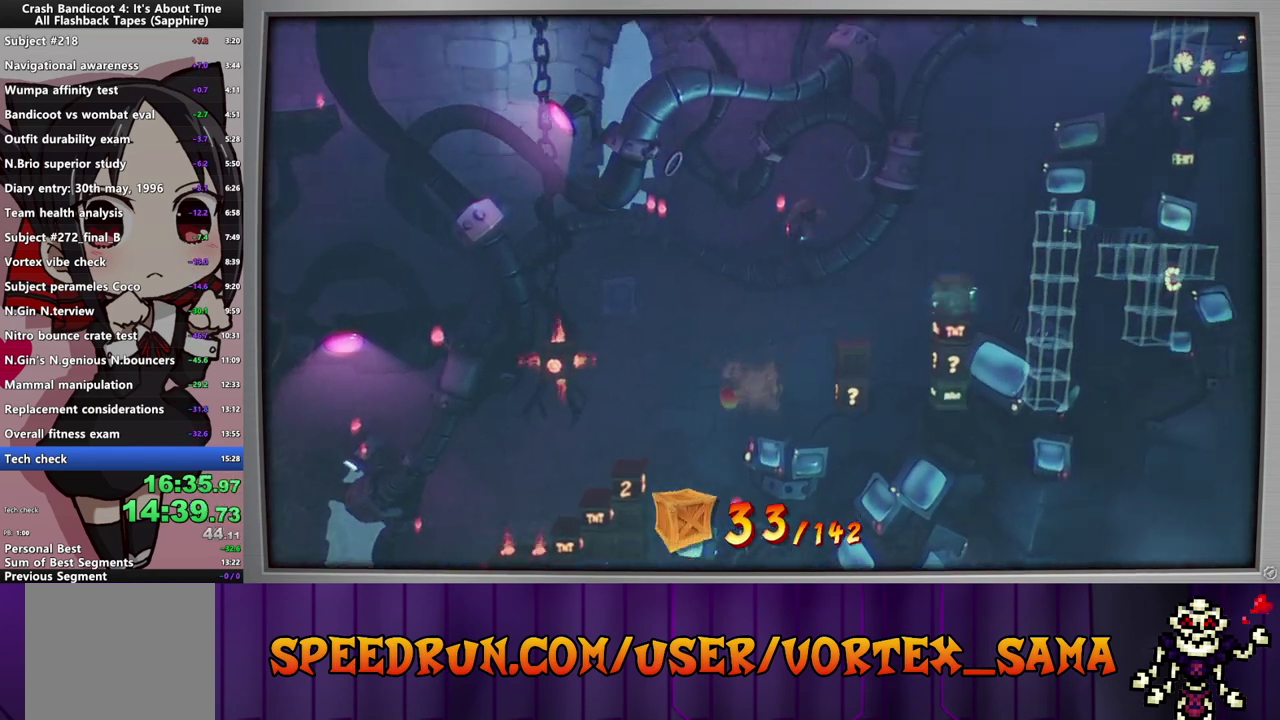
{"buttons": ["DPAD_RIGHT"], "left_stick": "center", "events": [[100, "CROSS", "down"], [280, "CROSS", "up"]]}
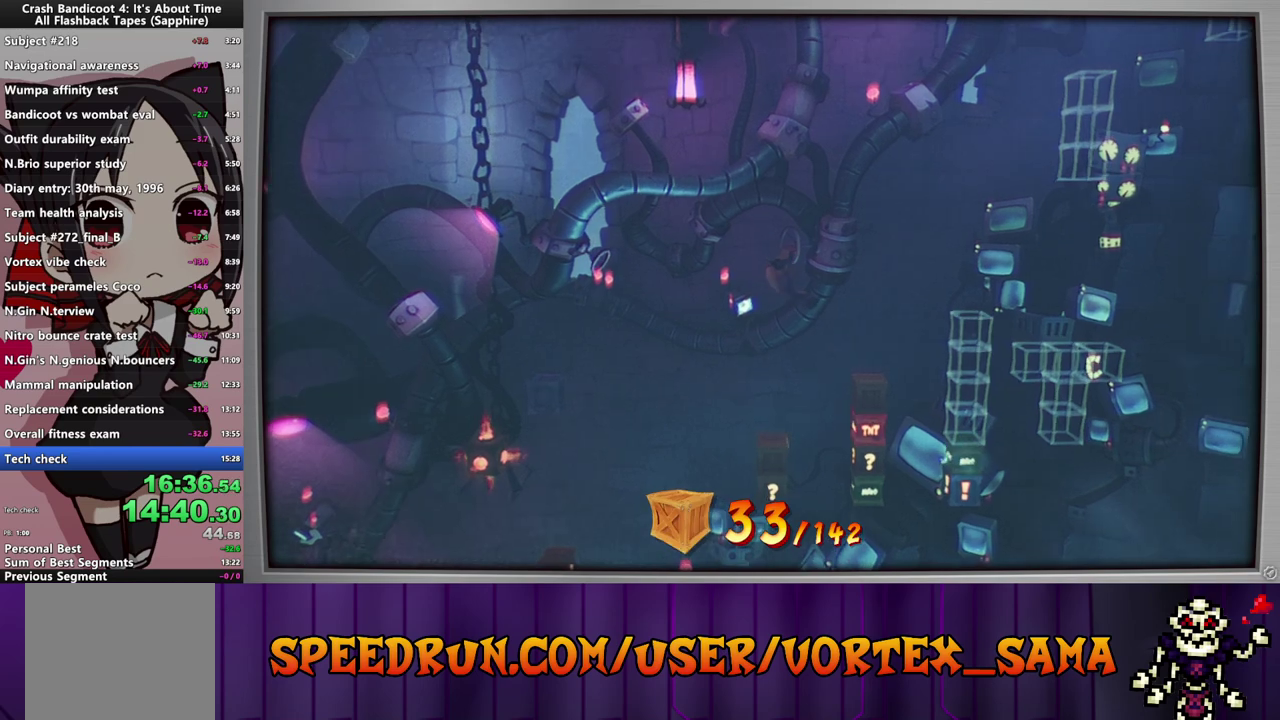
{"buttons": [], "left_stick": "center", "events": [[200, "DPAD_RIGHT", "up"]]}
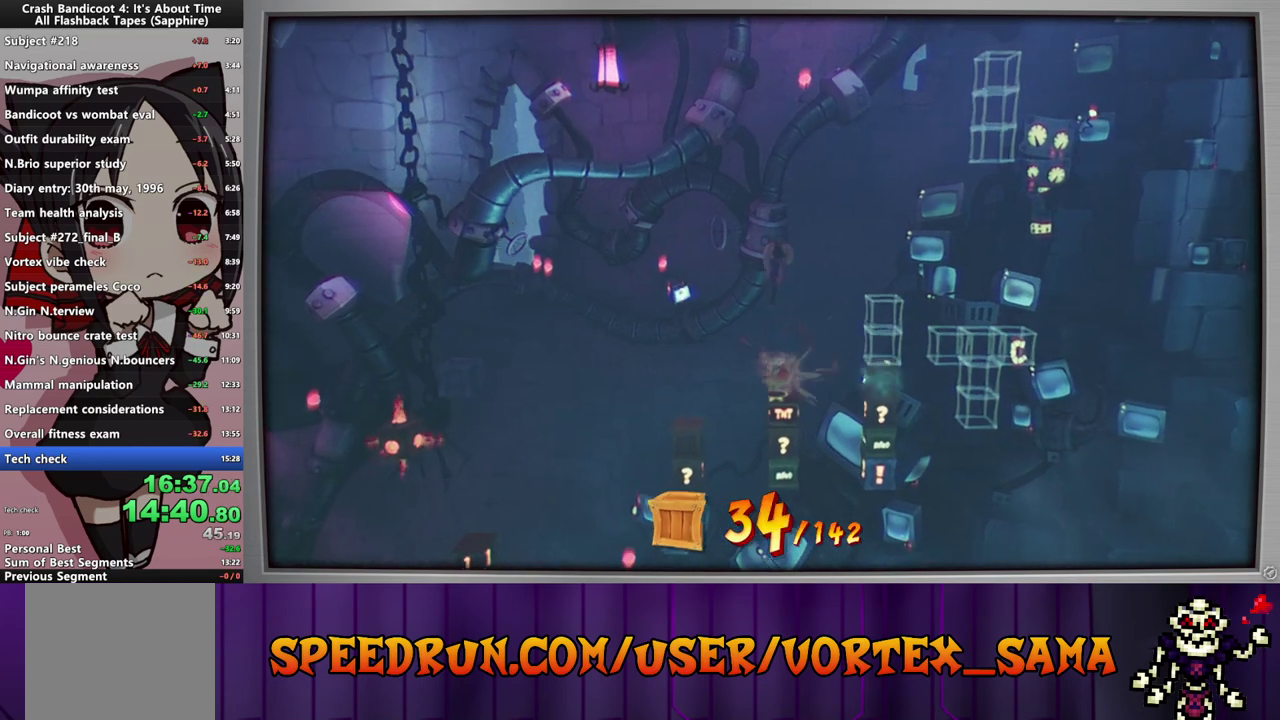
{"buttons": [], "left_stick": "center", "events": []}
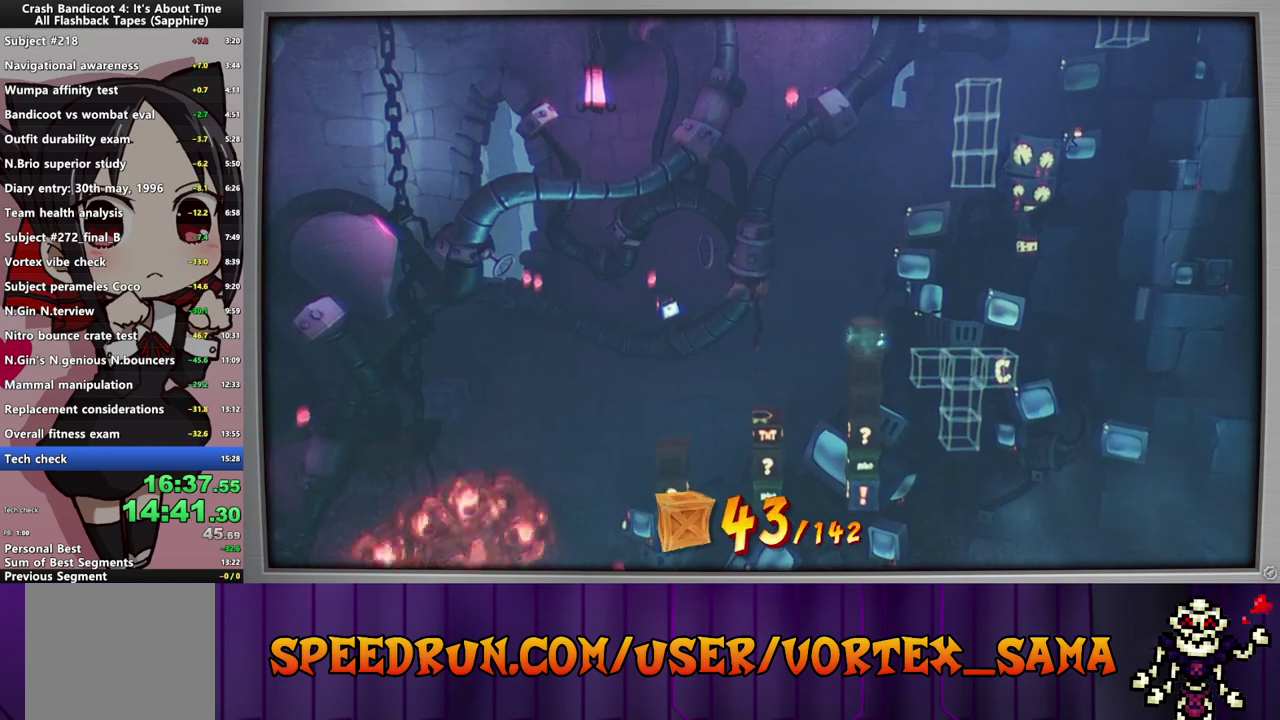
{"buttons": [], "left_stick": "center", "events": []}
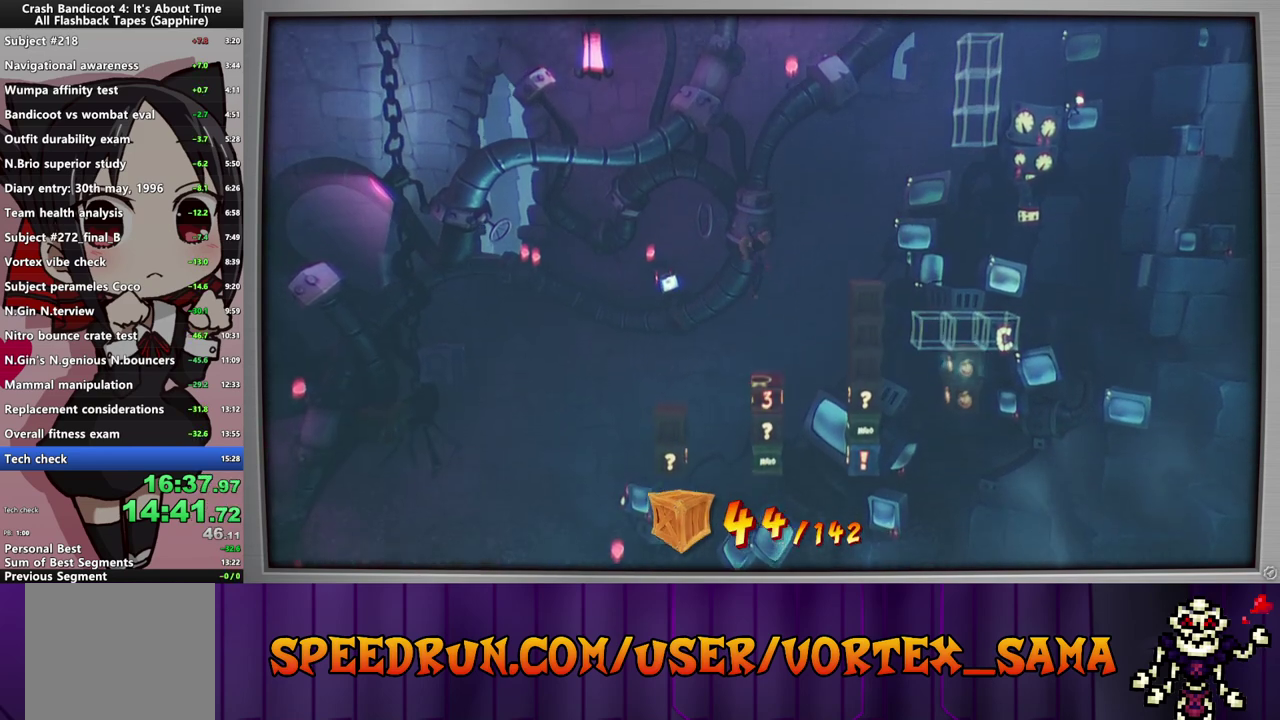
{"buttons": [], "left_stick": "center", "events": []}
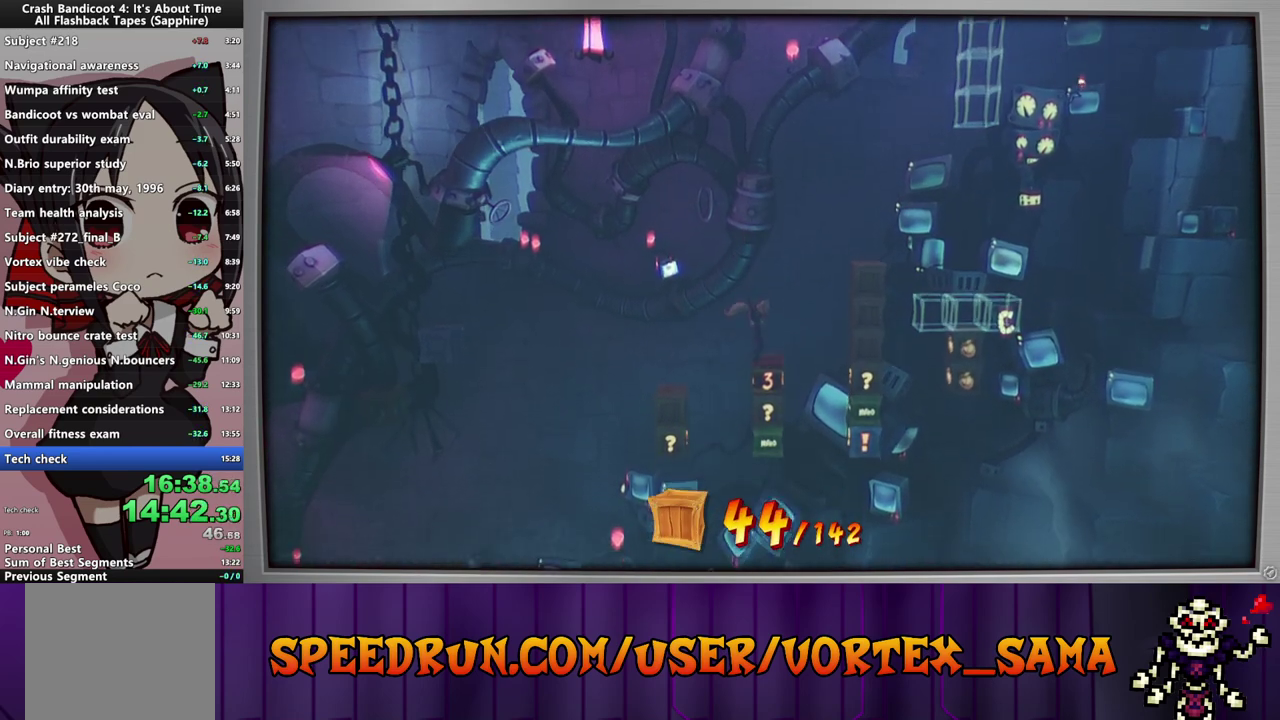
{"buttons": [], "left_stick": "center", "events": []}
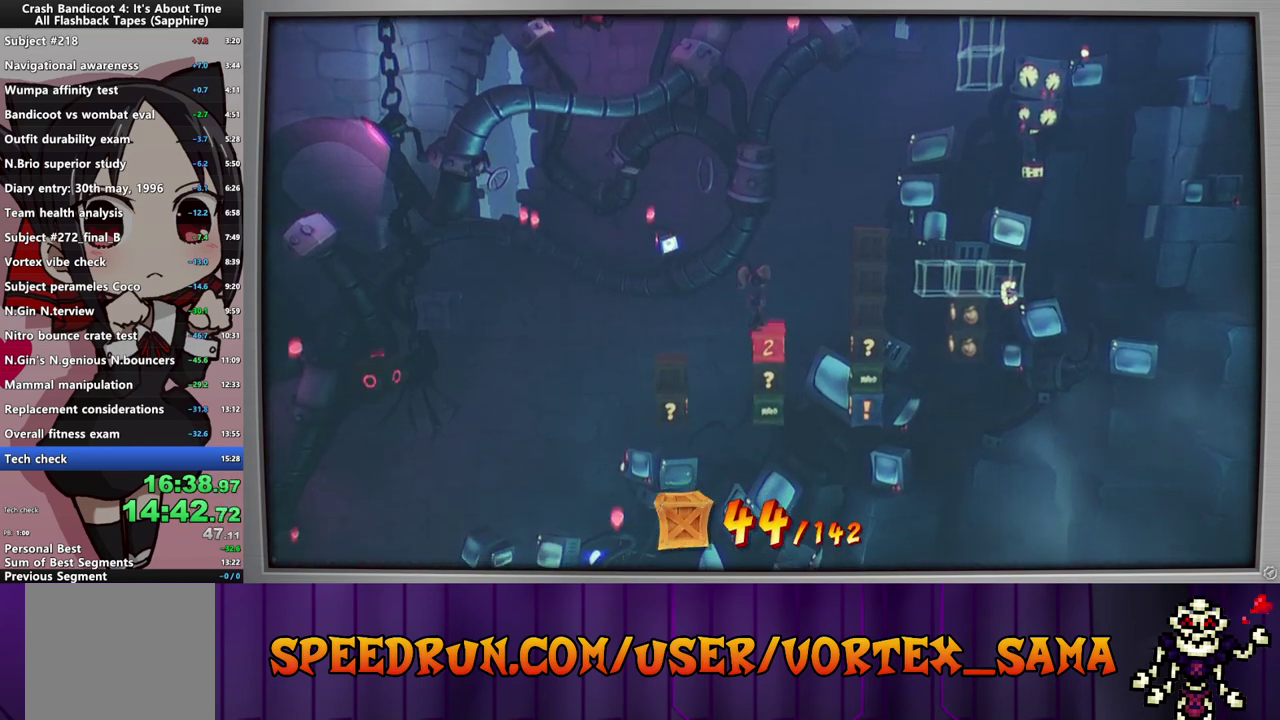
{"buttons": [], "left_stick": "center", "events": []}
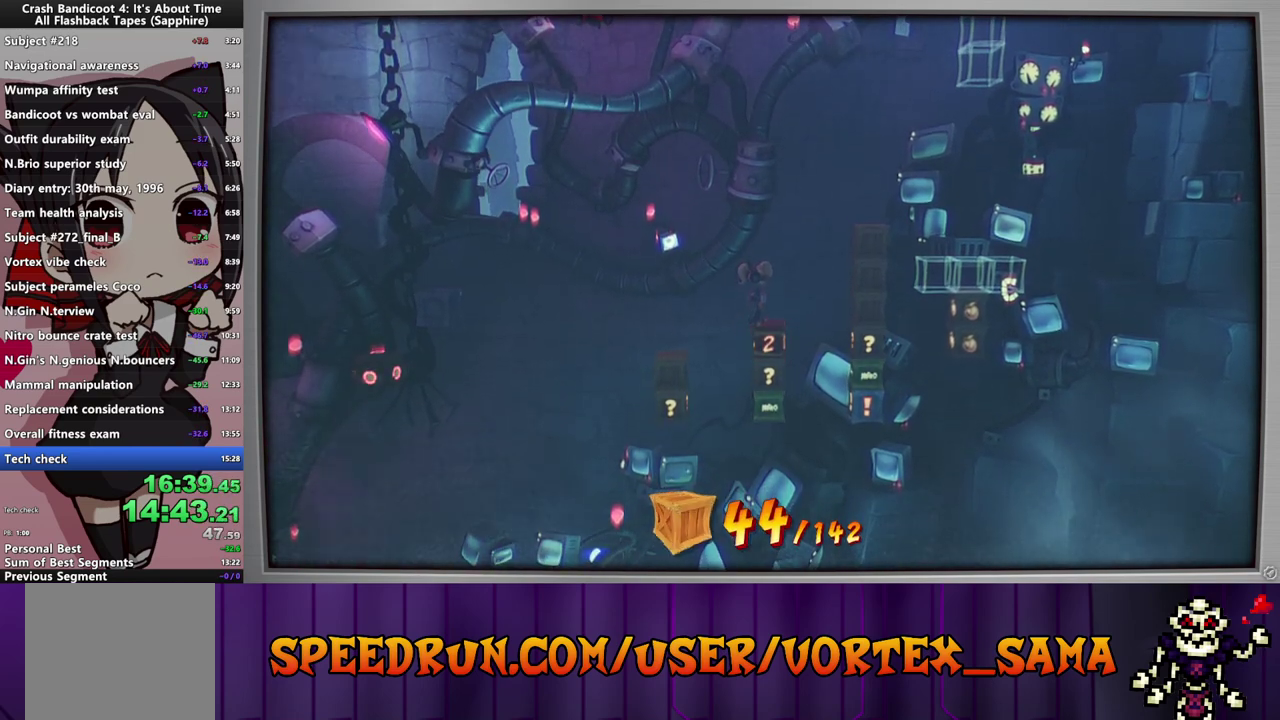
{"buttons": [], "left_stick": "center", "events": []}
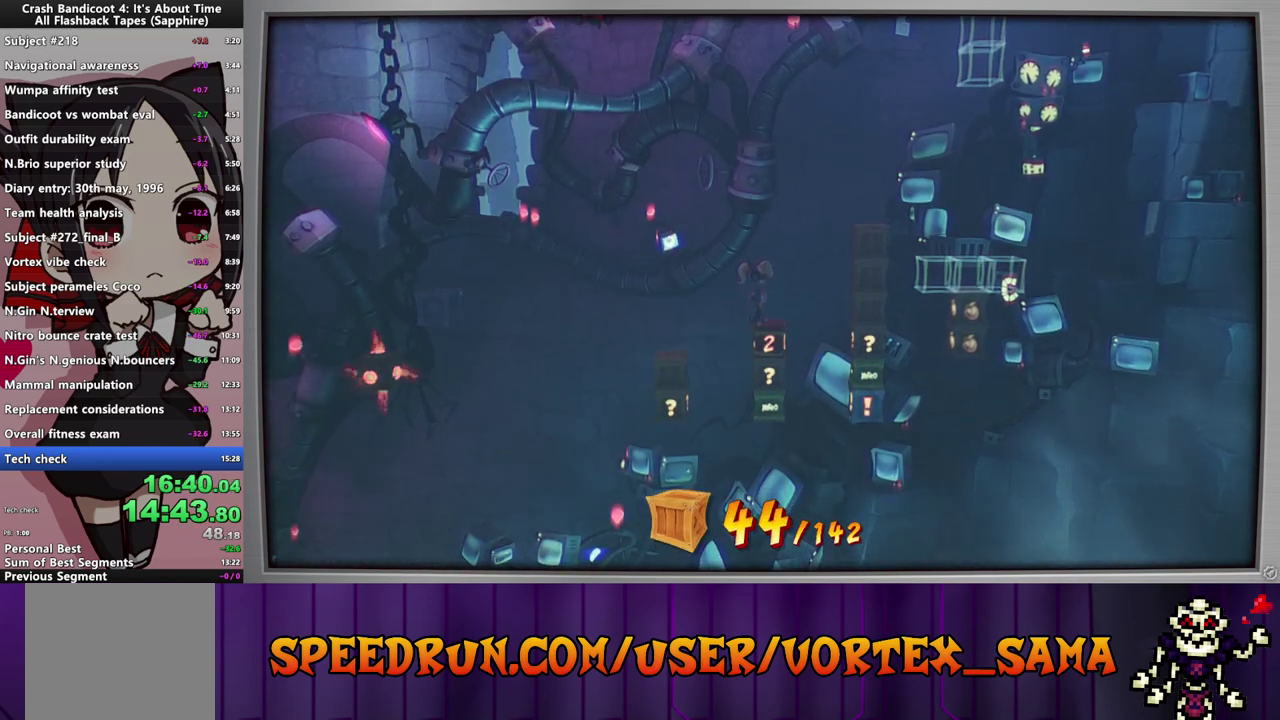
{"buttons": ["CROSS", "DPAD_RIGHT"], "left_stick": "center", "events": [[120, "CIRCLE", "down"], [160, "DPAD_RIGHT", "down"], [220, "CIRCLE", "up"], [220, "CROSS", "down"]]}
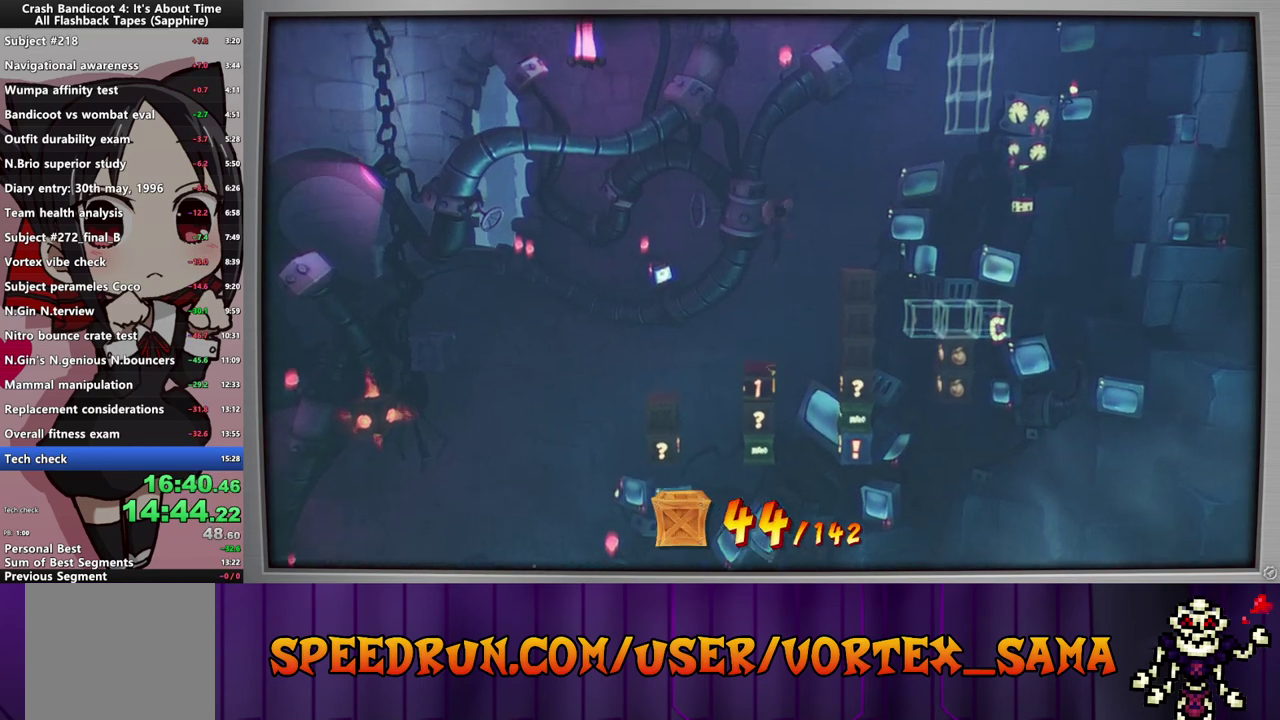
{"buttons": ["CROSS"], "left_stick": "center", "events": [[280, "DPAD_RIGHT", "up"]]}
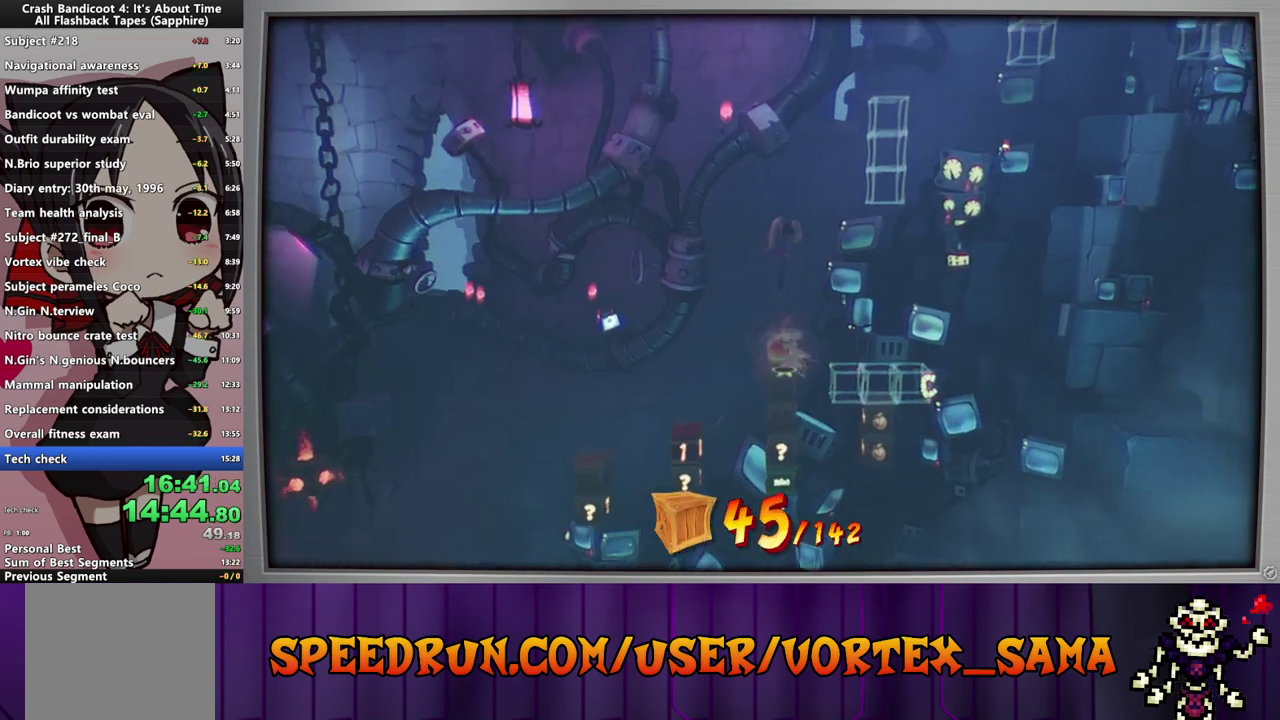
{"buttons": [], "left_stick": "center", "events": [[60, "CROSS", "up"]]}
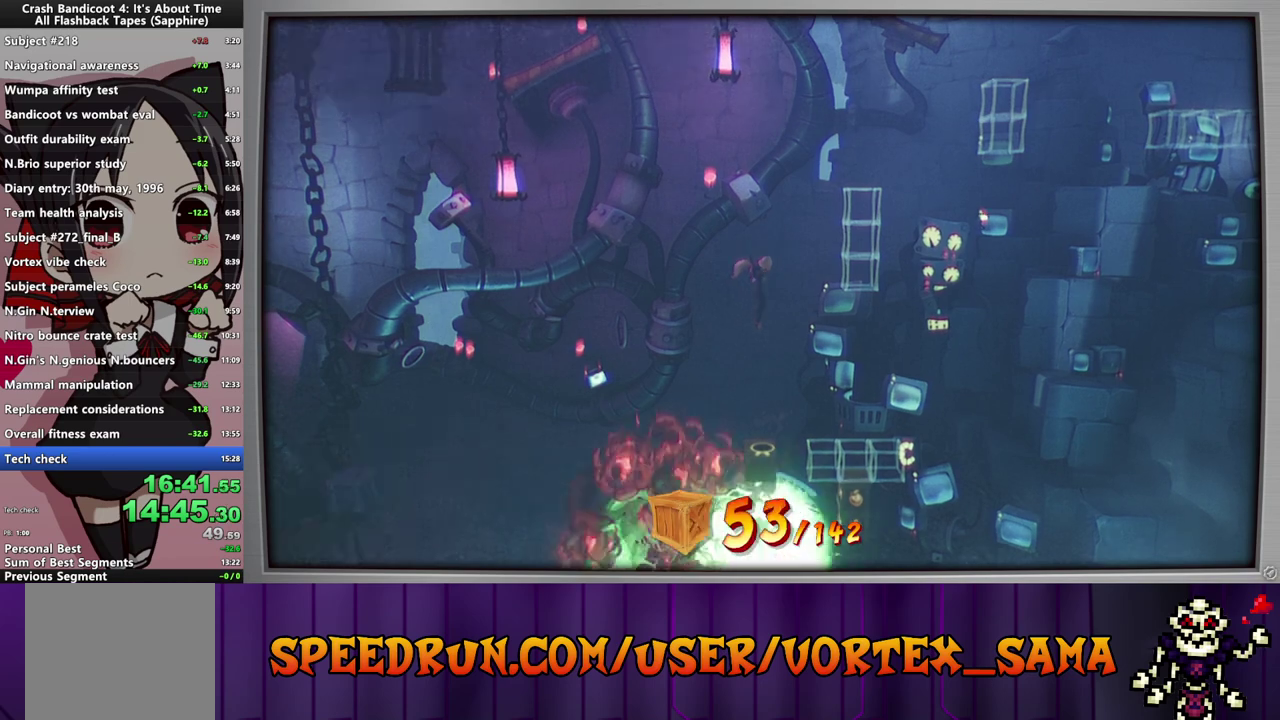
{"buttons": ["CROSS", "DPAD_RIGHT"], "left_stick": "center", "events": [[320, "CROSS", "down"], [320, "DPAD_RIGHT", "down"]]}